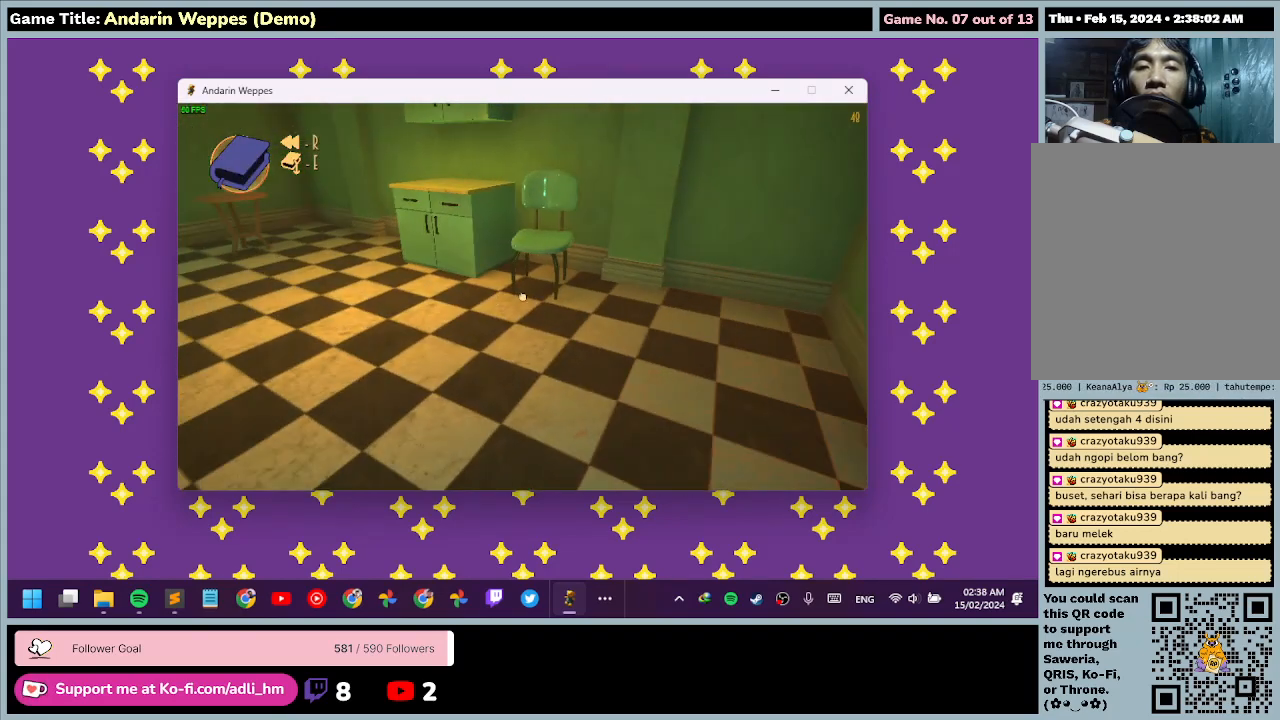
Gameplay with keyboard and mouse; each line is a JSON object with the keys and mouse buttons held at the frame after it. "events" lists presses ("down") and releases ("up") of "0", "1", "2", "3", "4", "5", "6", "7", "8", "9", "a", "alt", "b", "c", "caps_lock", "ctrl", "d", "down", "e", "escape", "f", "f1", "f2", "f3", "f4", "f5", "f6", "f7", "f8", "g", "h", "i", "j", "k", "l", "left", "m", "n", "o", "p", "q", "r", "return", "right", "s", "shift", "space", "t", "tab", "tilde", "u", "up", "v", "w", "x", "y", "z", "mouse_left", "mouse_wheel" and "mouse_right" between this image and that frame as [ms after this image, input, new state], when the widget could be followed in between. "mouse_left", "mouse_wheel", "mouse_right" = the "left", "wheel", "right" buttons of the "mouse" list. No other keys are recorded. "wheel" means that the mouse wheel is clicked or scrolled. Mouse movement is not recorded.
{"keys": ["w"], "mouse": [], "events": [[300, "w", "down"]]}
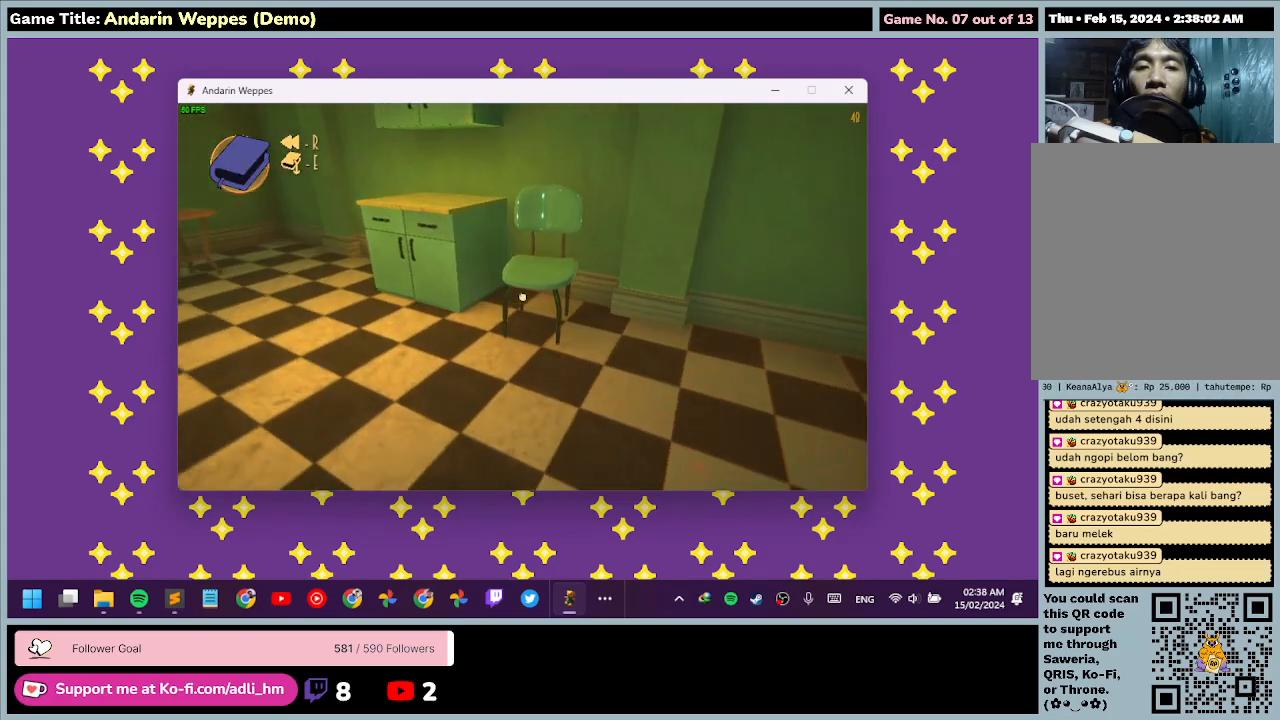
{"keys": [], "mouse": [], "events": [[433, "w", "up"]]}
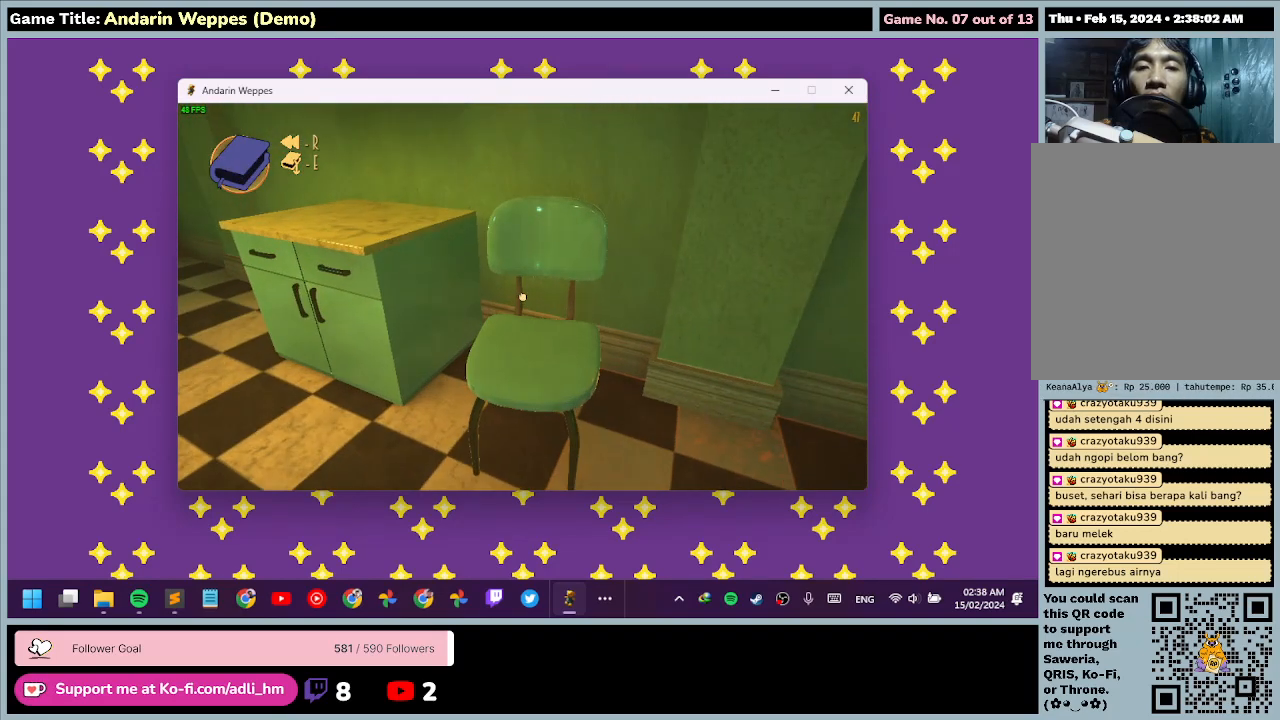
{"keys": [], "mouse": [], "events": []}
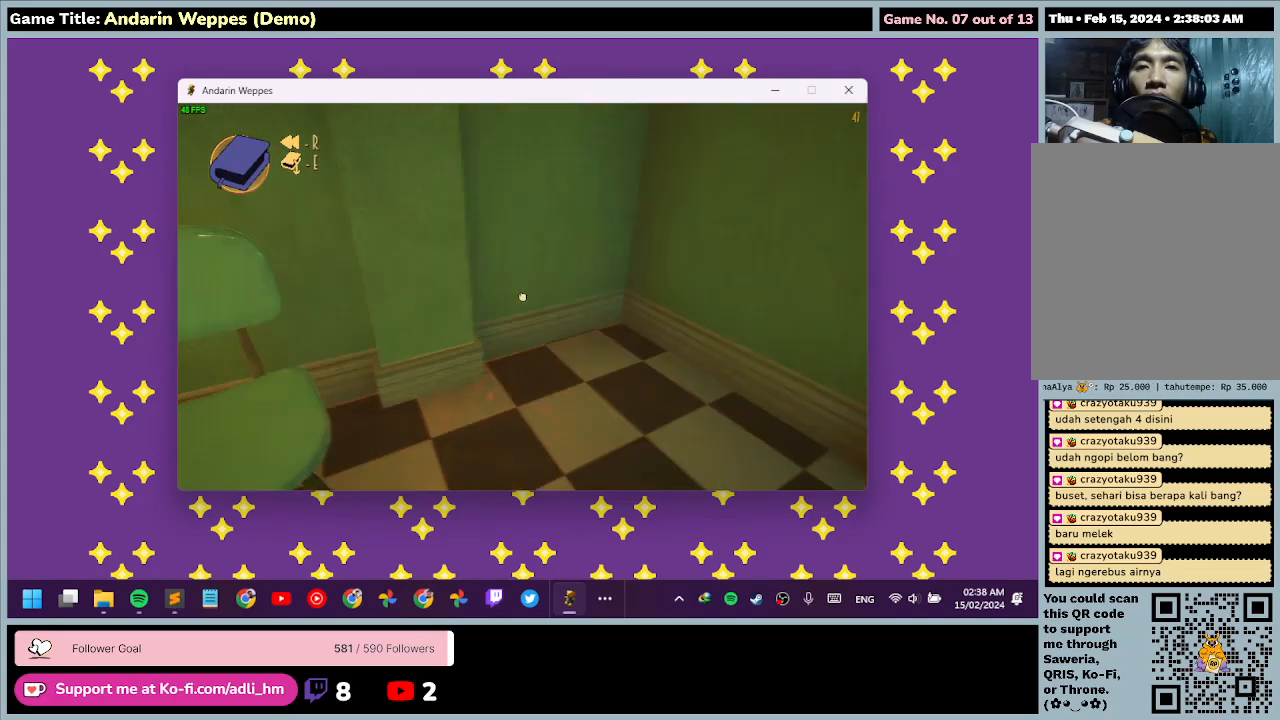
{"keys": [], "mouse": [], "events": []}
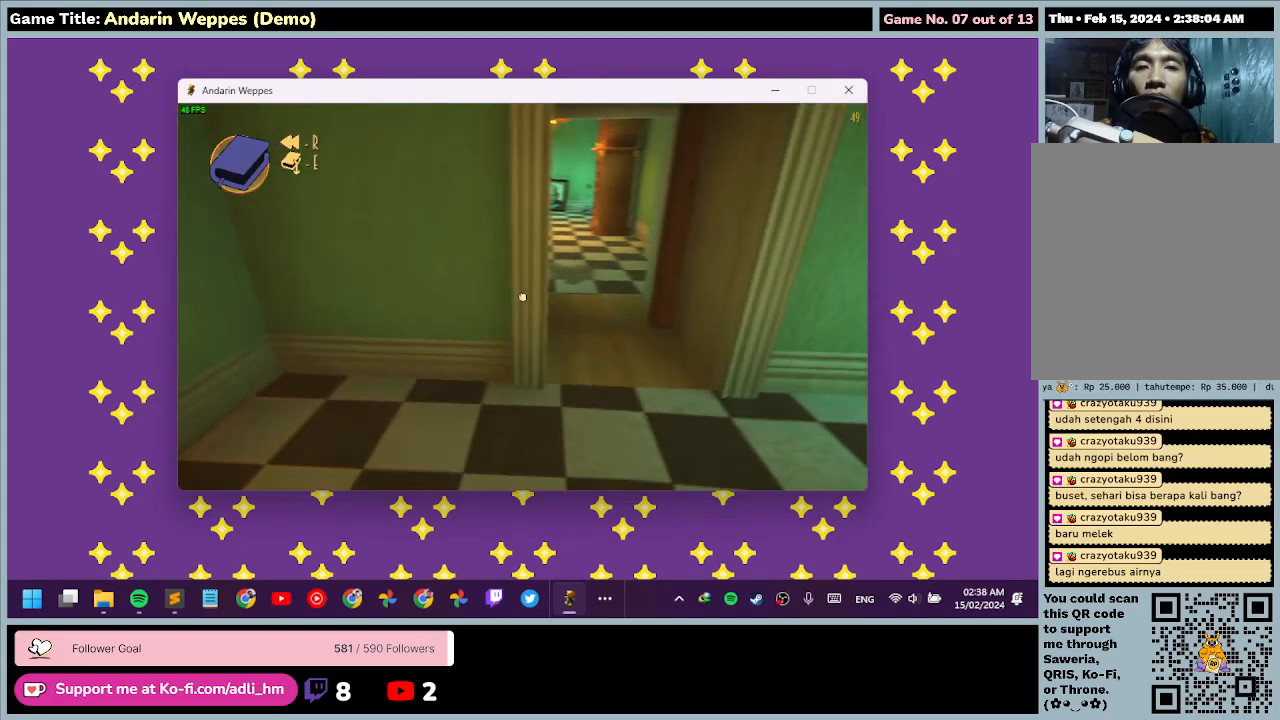
{"keys": ["d", "w"], "mouse": [], "events": [[333, "w", "down"], [500, "d", "down"]]}
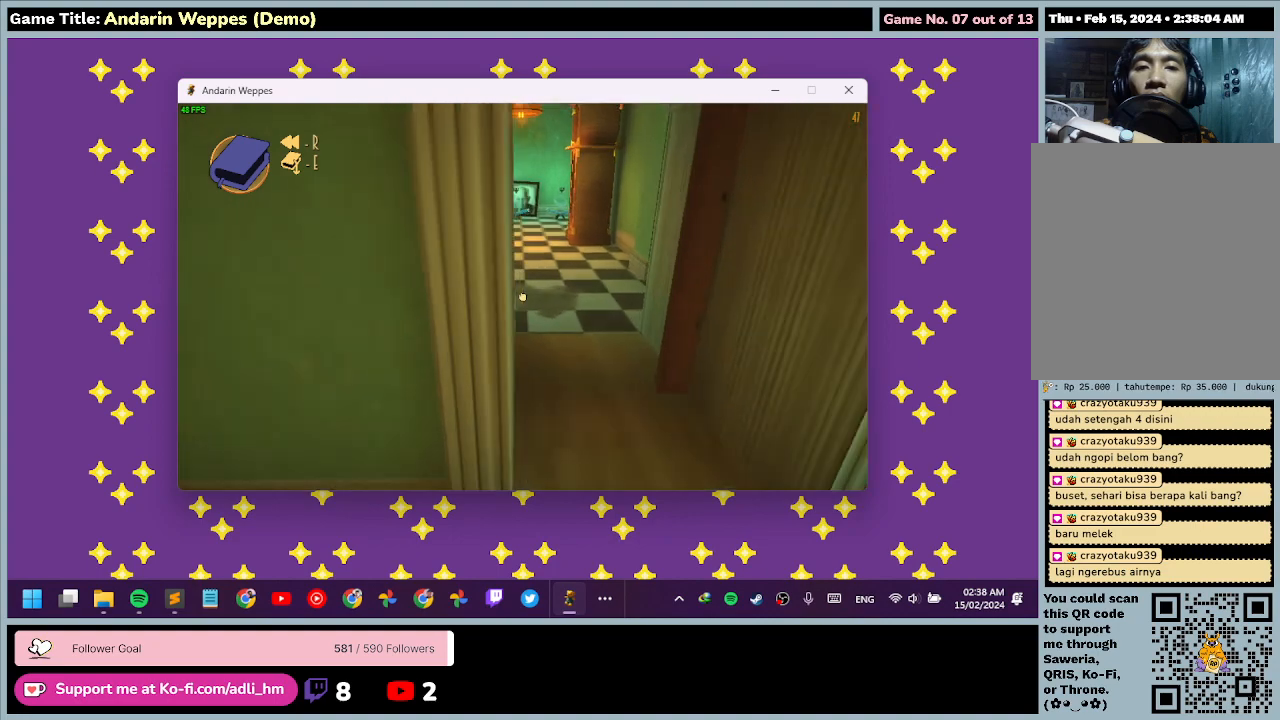
{"keys": ["w"], "mouse": [], "events": [[467, "d", "up"]]}
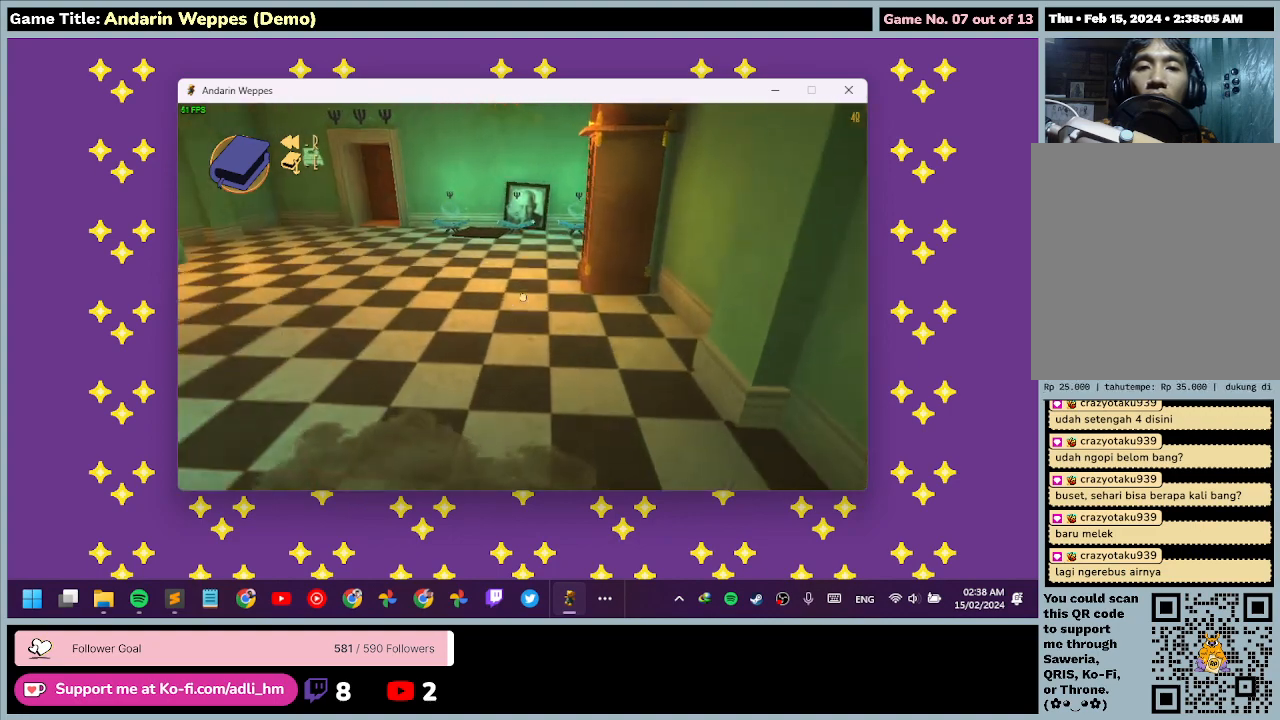
{"keys": ["w"], "mouse": [], "events": []}
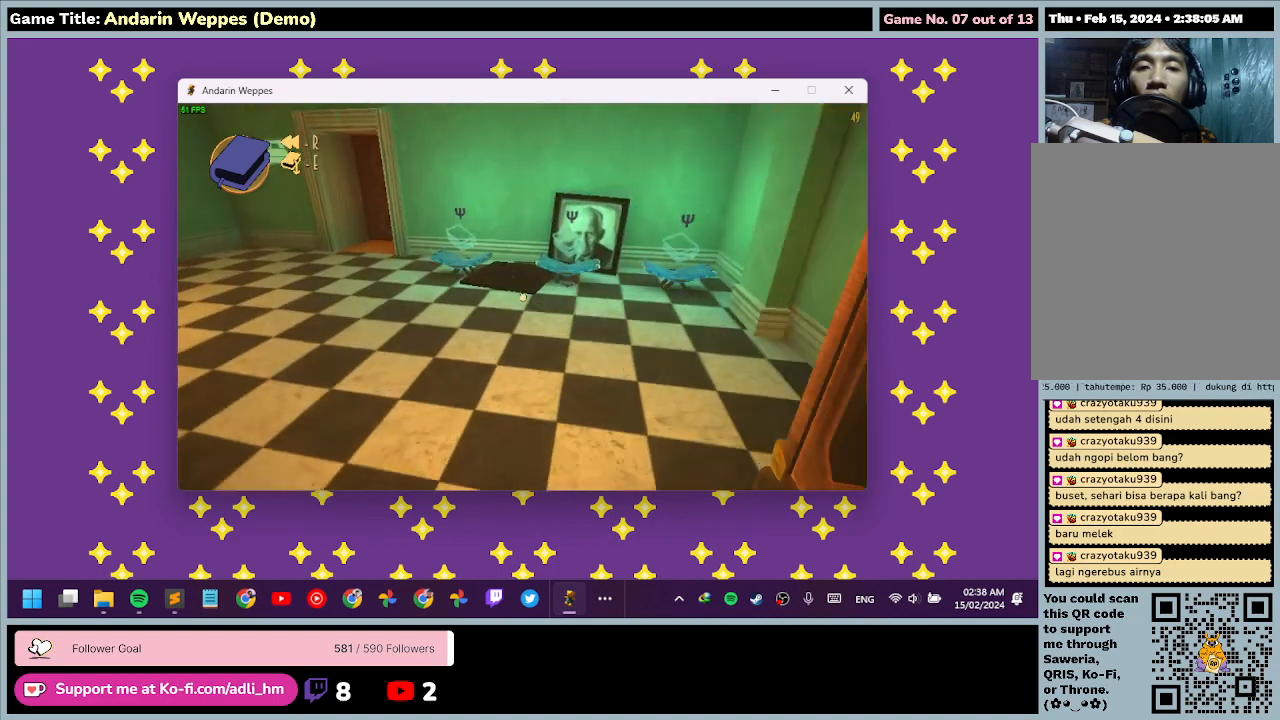
{"keys": ["a", "w"], "mouse": [], "events": [[200, "a", "down"]]}
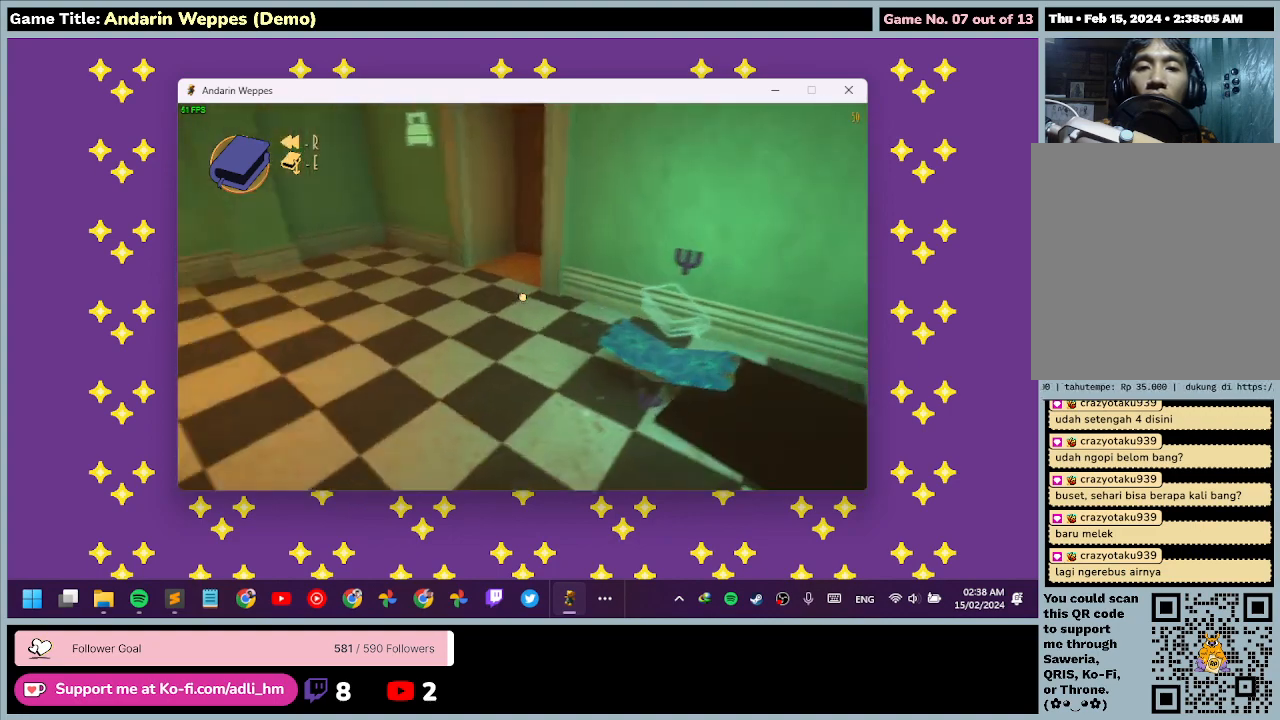
{"keys": [], "mouse": [], "events": [[267, "a", "up"], [267, "w", "up"]]}
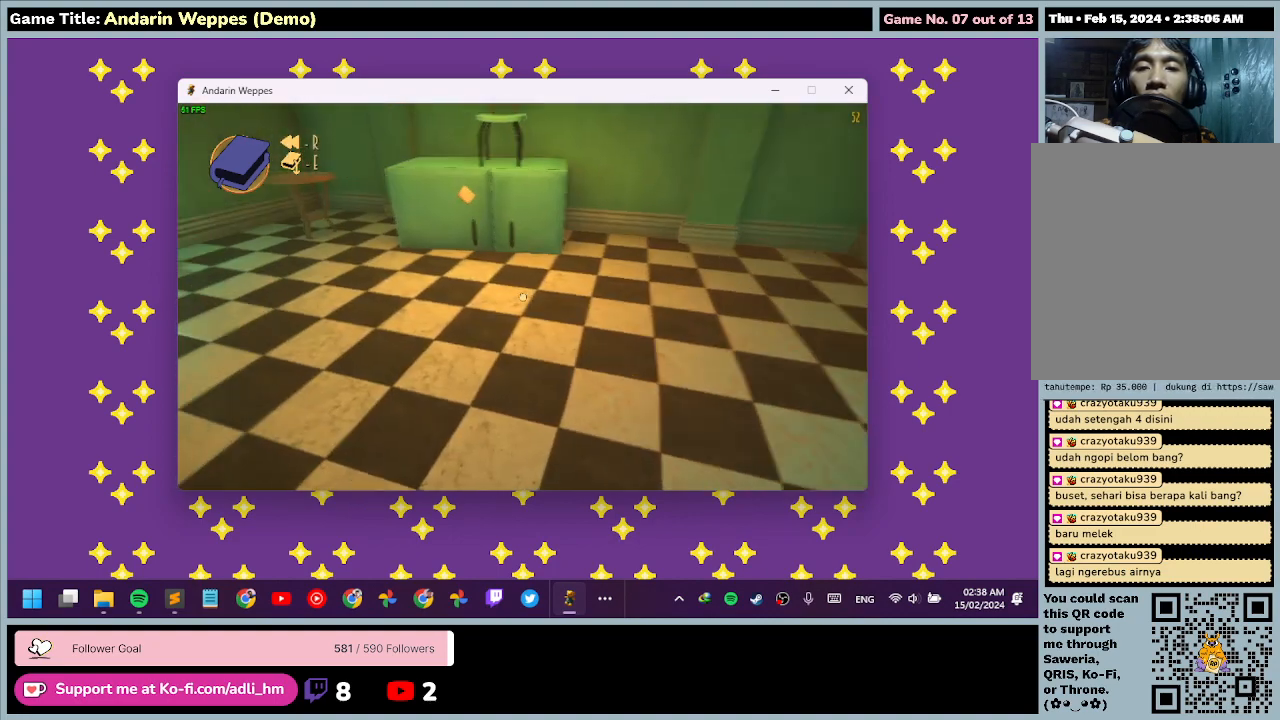
{"keys": [], "mouse": [], "events": []}
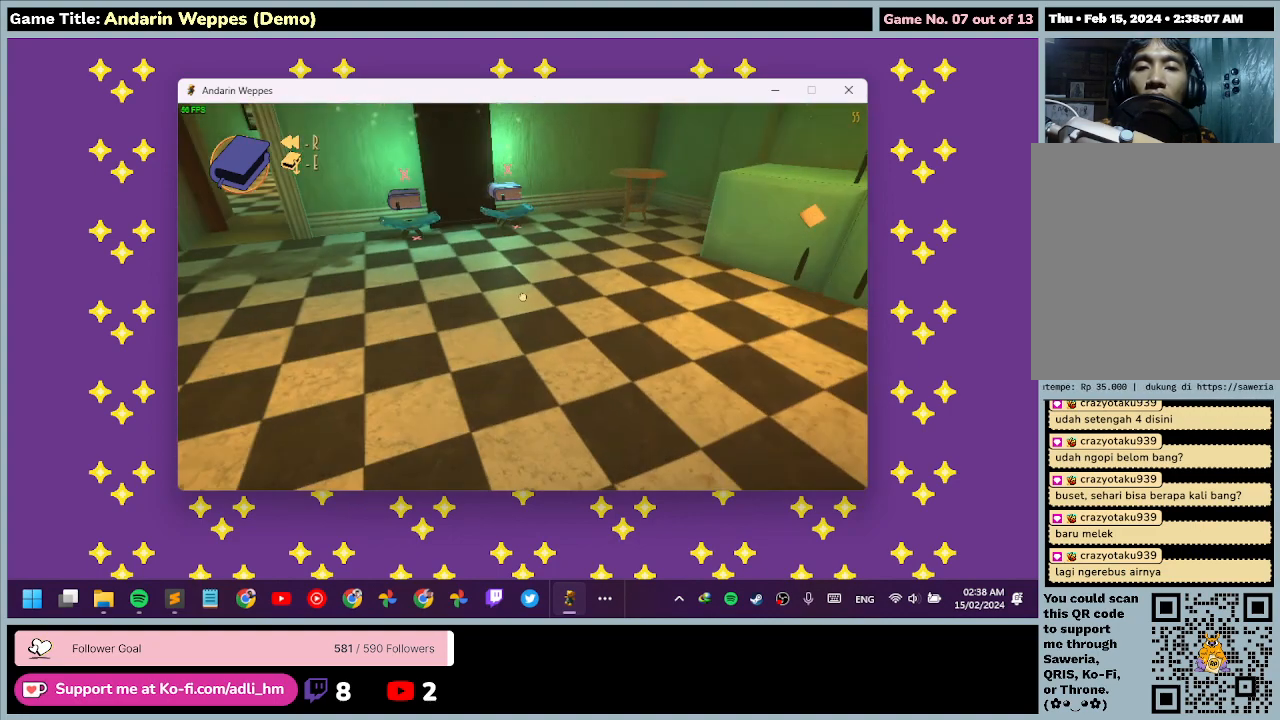
{"keys": [], "mouse": [], "events": []}
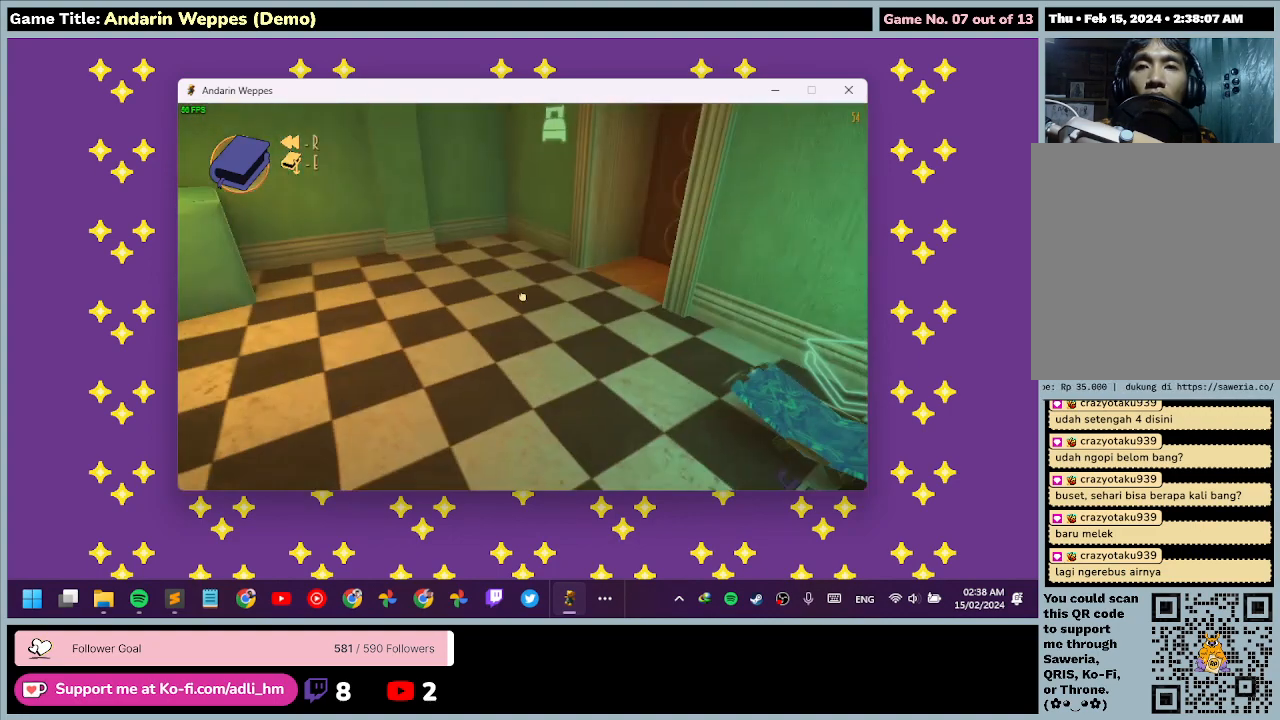
{"keys": [], "mouse": [], "events": []}
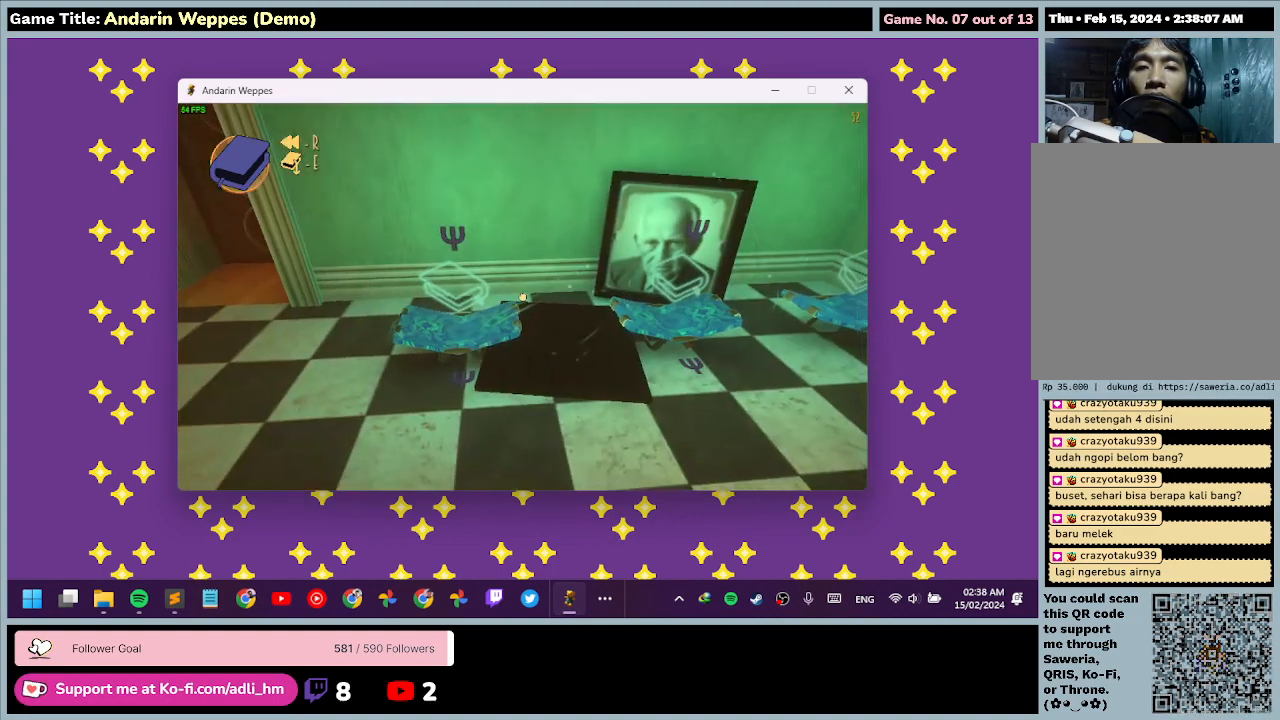
{"keys": [], "mouse": [], "events": []}
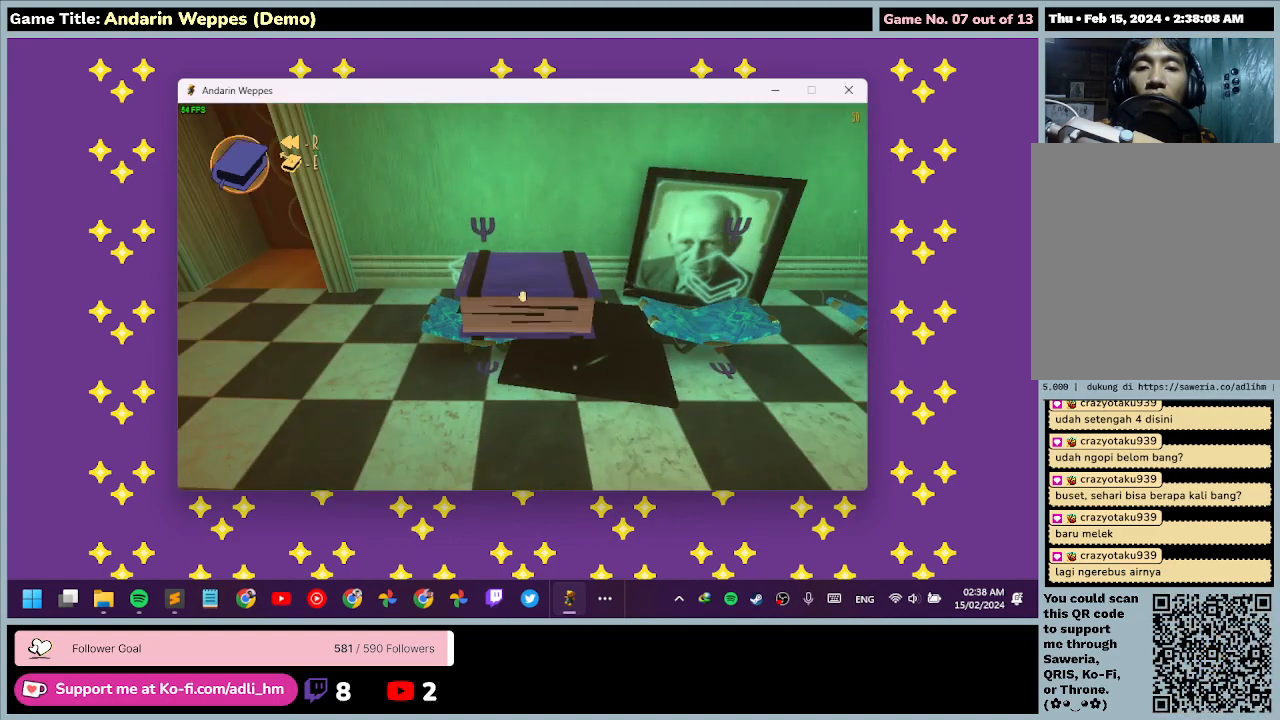
{"keys": [], "mouse": [], "events": [[33, "mouse_left", "down"], [400, "mouse_left", "up"]]}
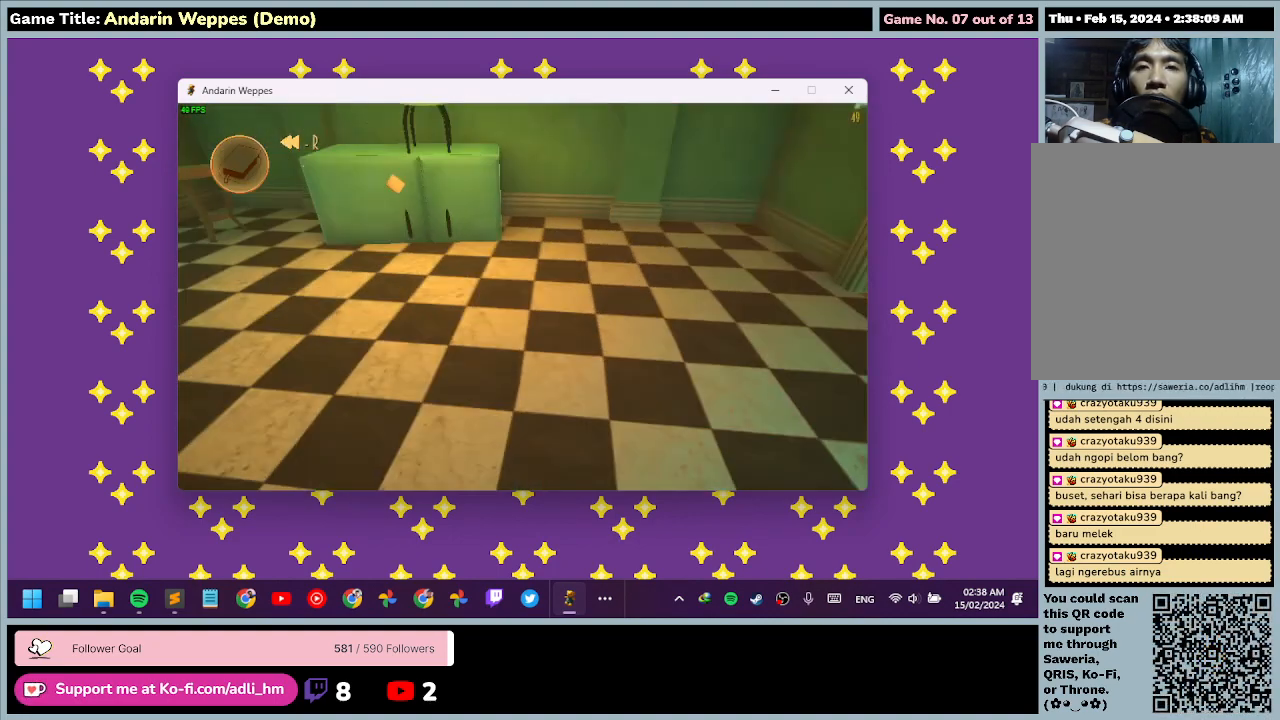
{"keys": [], "mouse": [], "events": []}
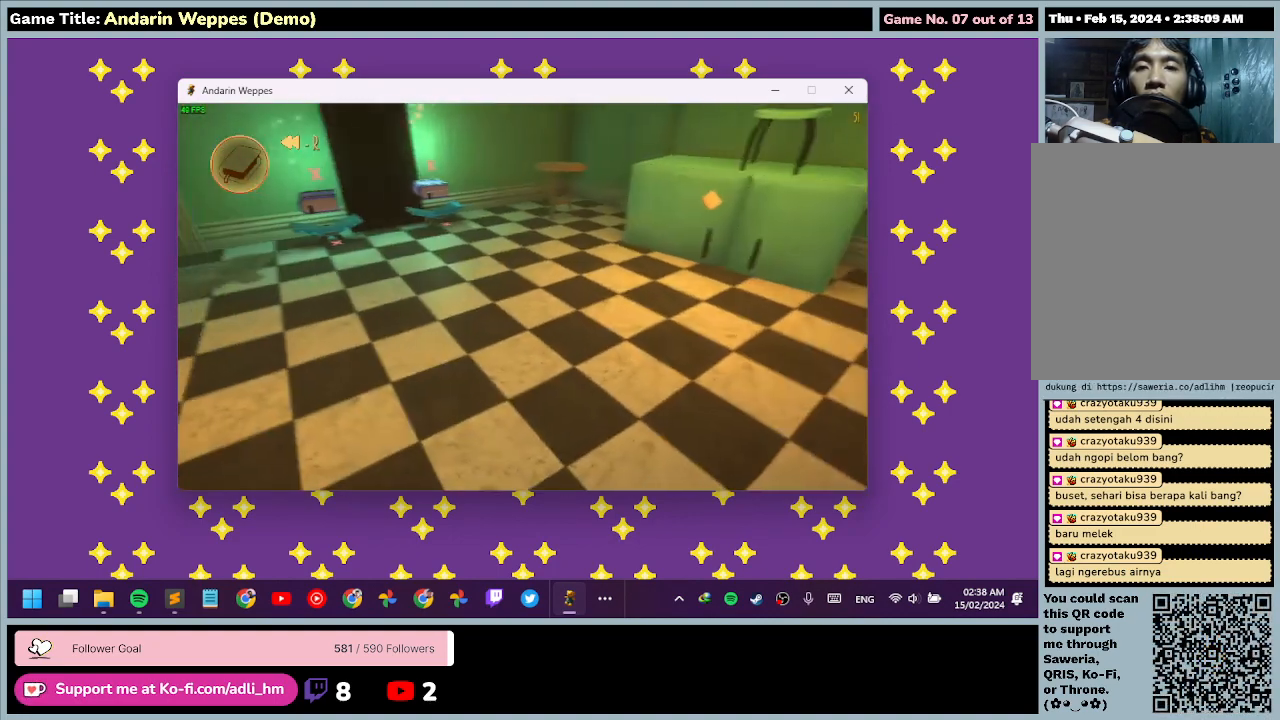
{"keys": ["w"], "mouse": [], "events": [[300, "w", "down"]]}
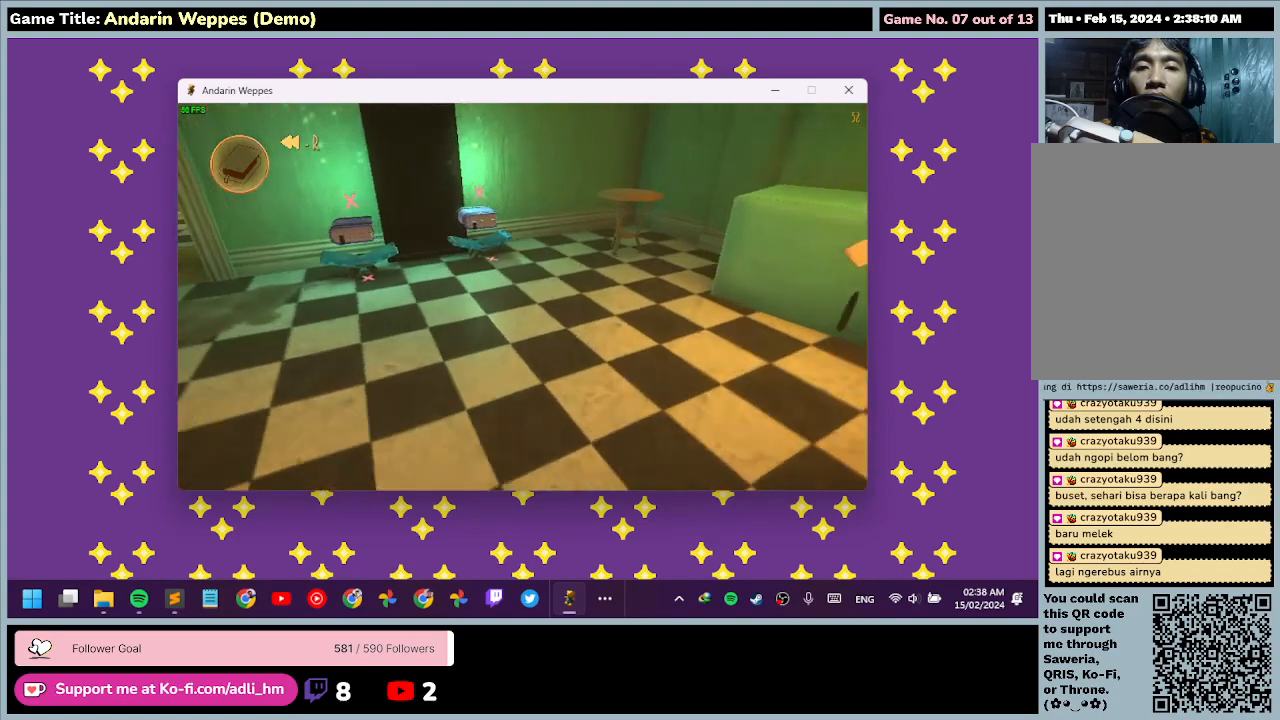
{"keys": ["w"], "mouse": [], "events": []}
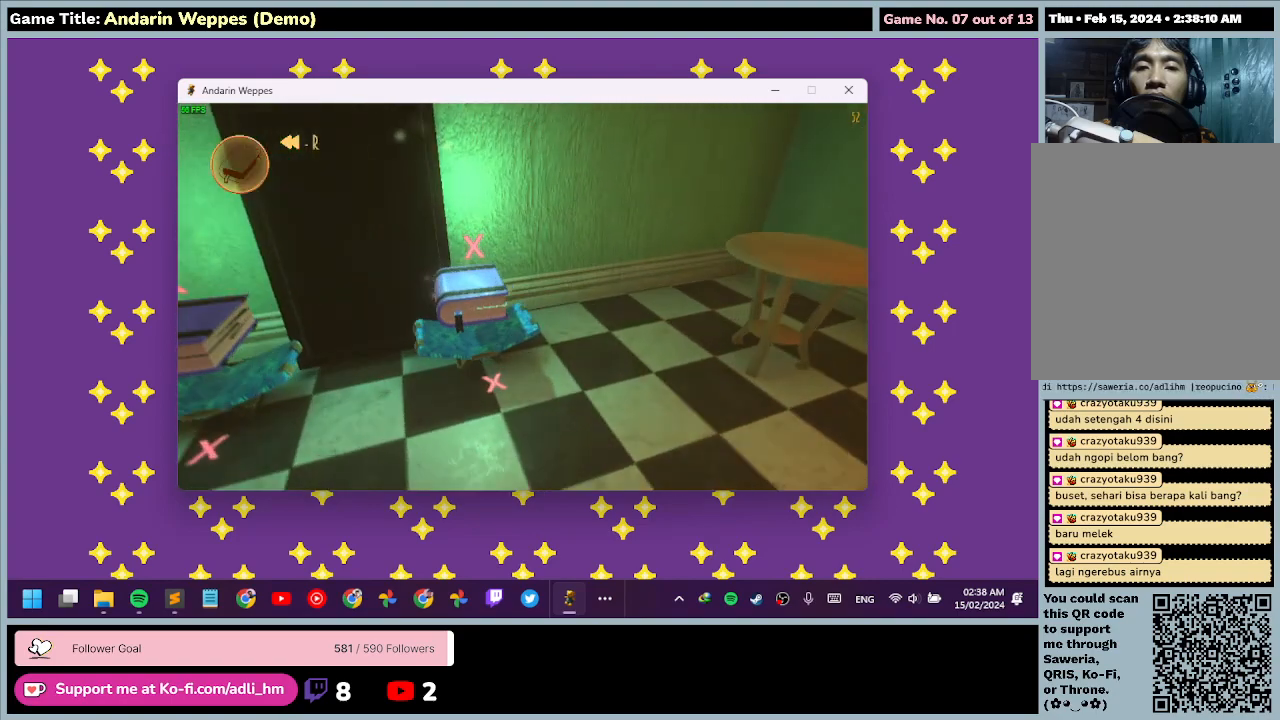
{"keys": [], "mouse": [], "events": [[133, "w", "up"]]}
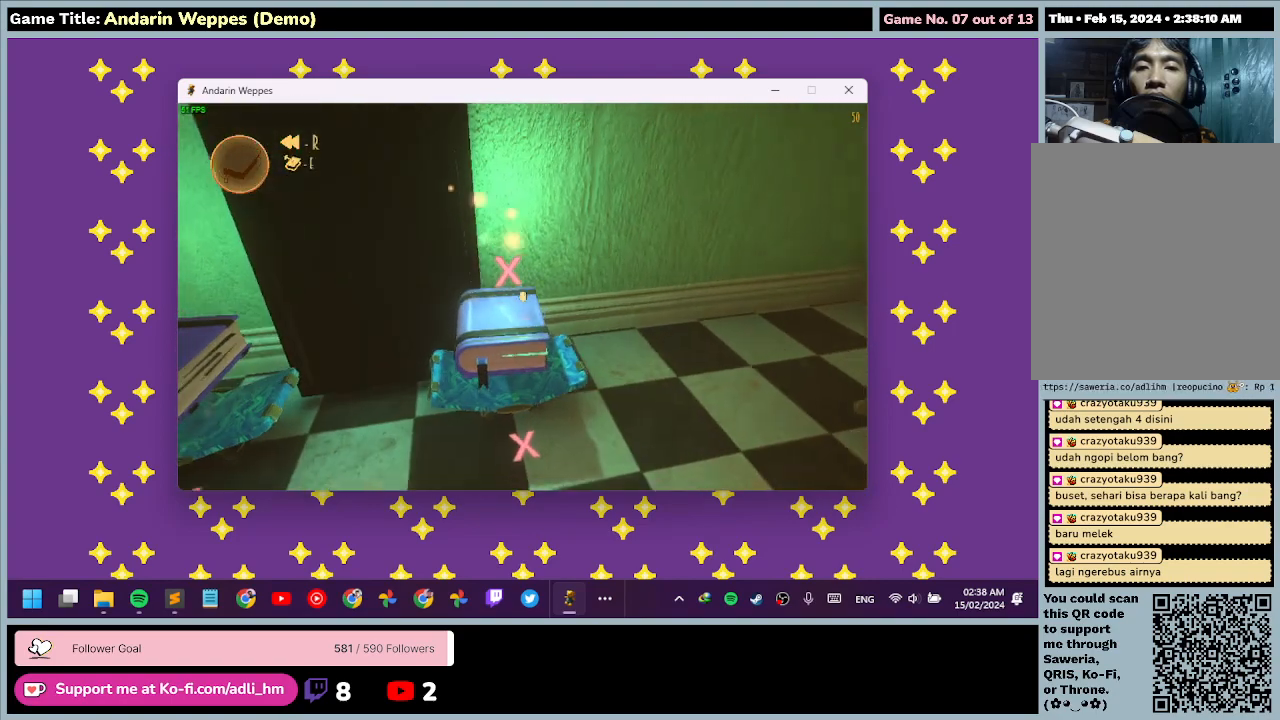
{"keys": [], "mouse": ["left"], "events": [[300, "mouse_left", "down"]]}
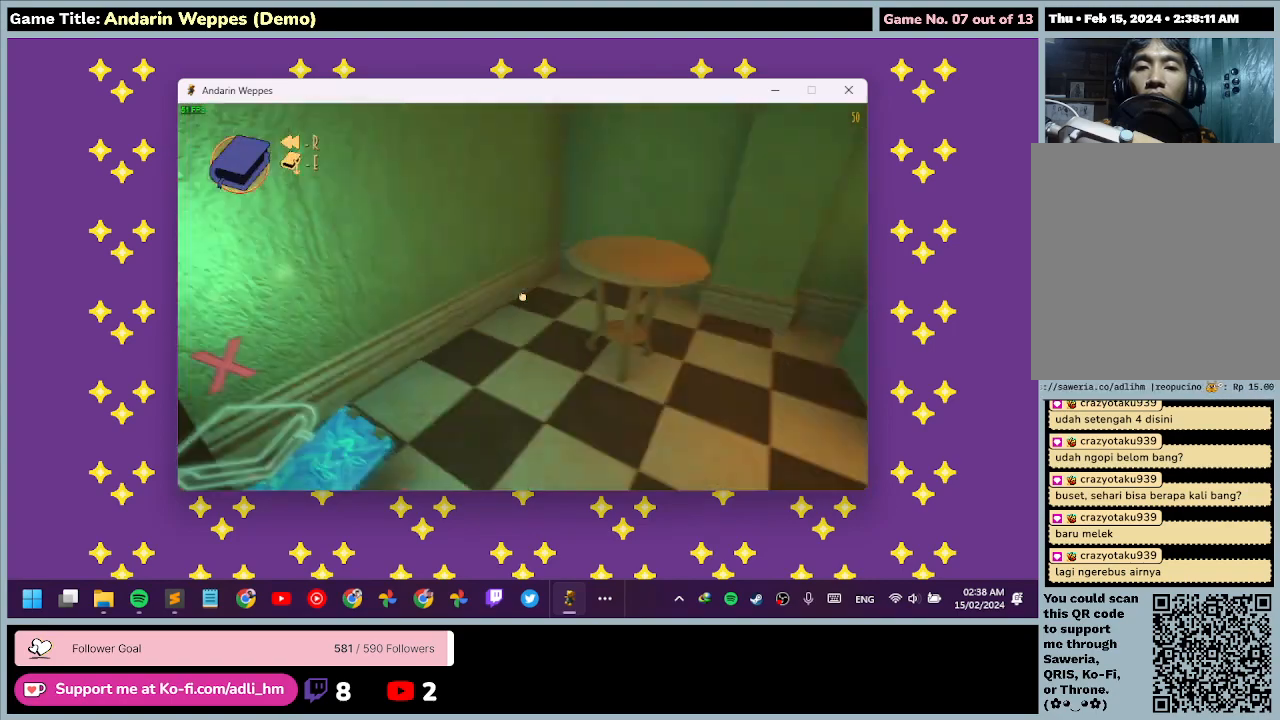
{"keys": [], "mouse": [], "events": [[33, "mouse_left", "up"]]}
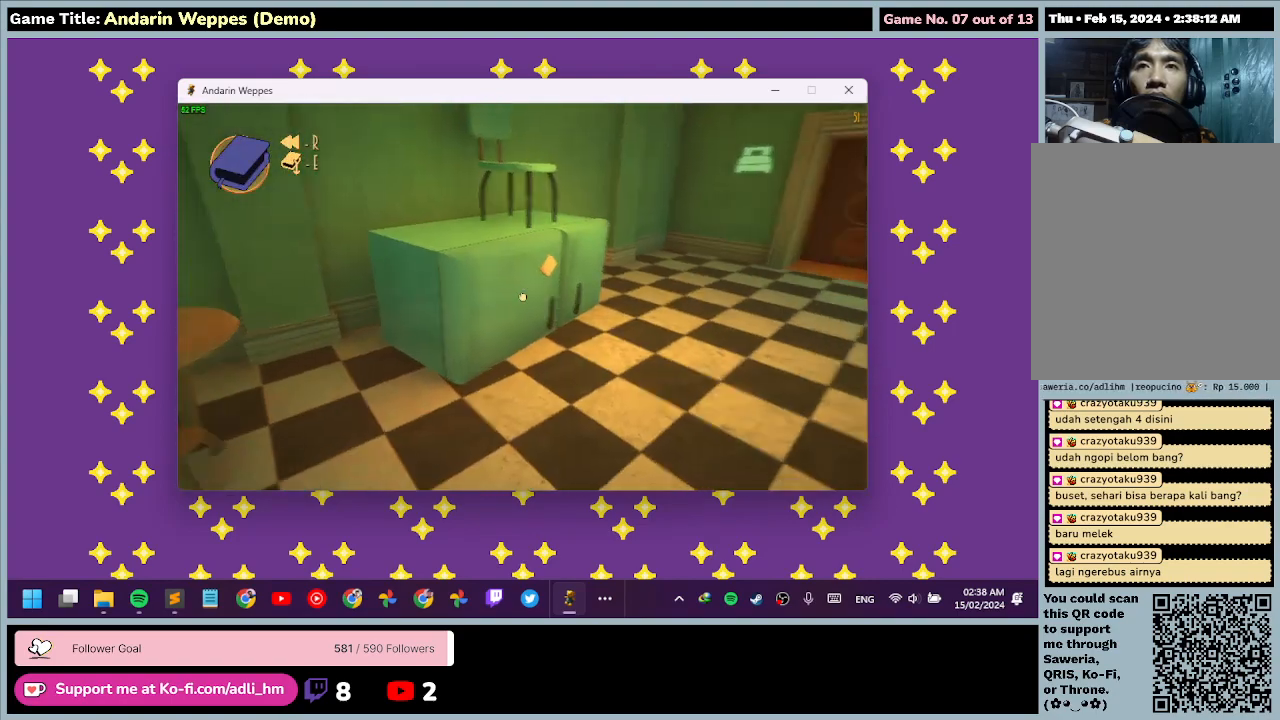
{"keys": [], "mouse": [], "events": []}
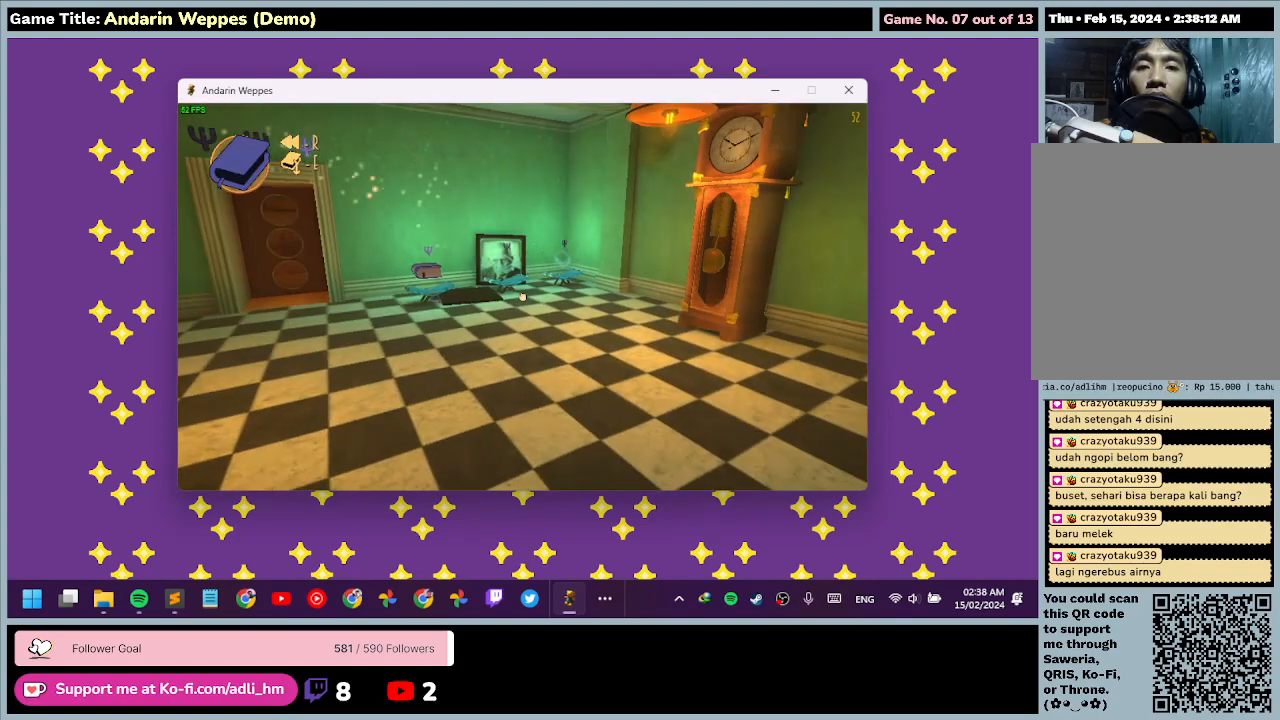
{"keys": ["w"], "mouse": [], "events": [[100, "w", "down"]]}
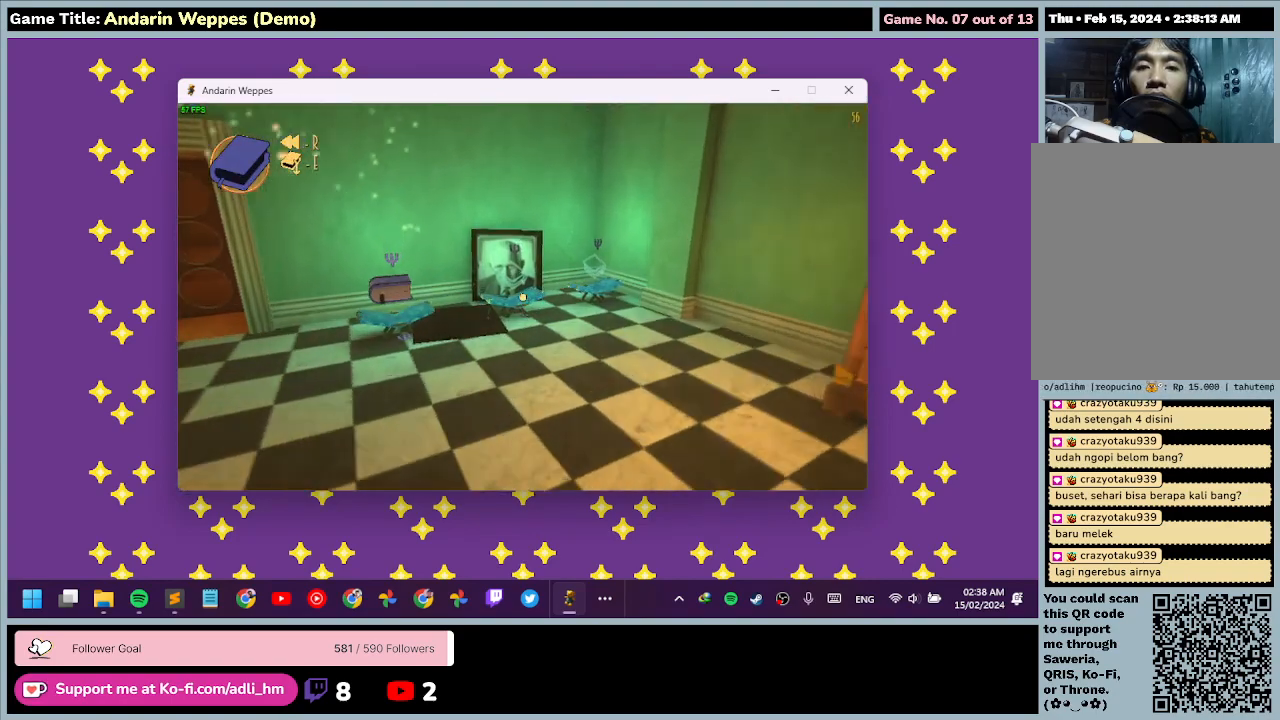
{"keys": ["w"], "mouse": ["left"], "events": [[367, "mouse_left", "down"]]}
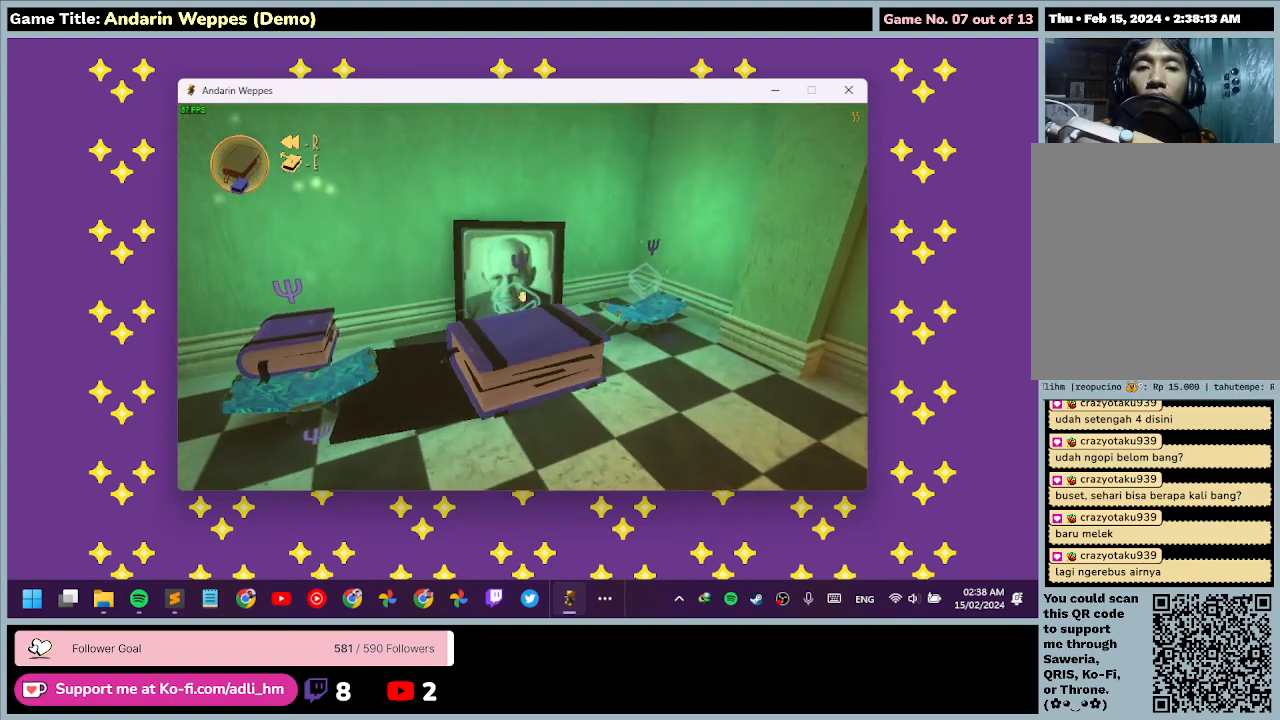
{"keys": [], "mouse": [], "events": [[133, "w", "up"], [167, "mouse_left", "up"]]}
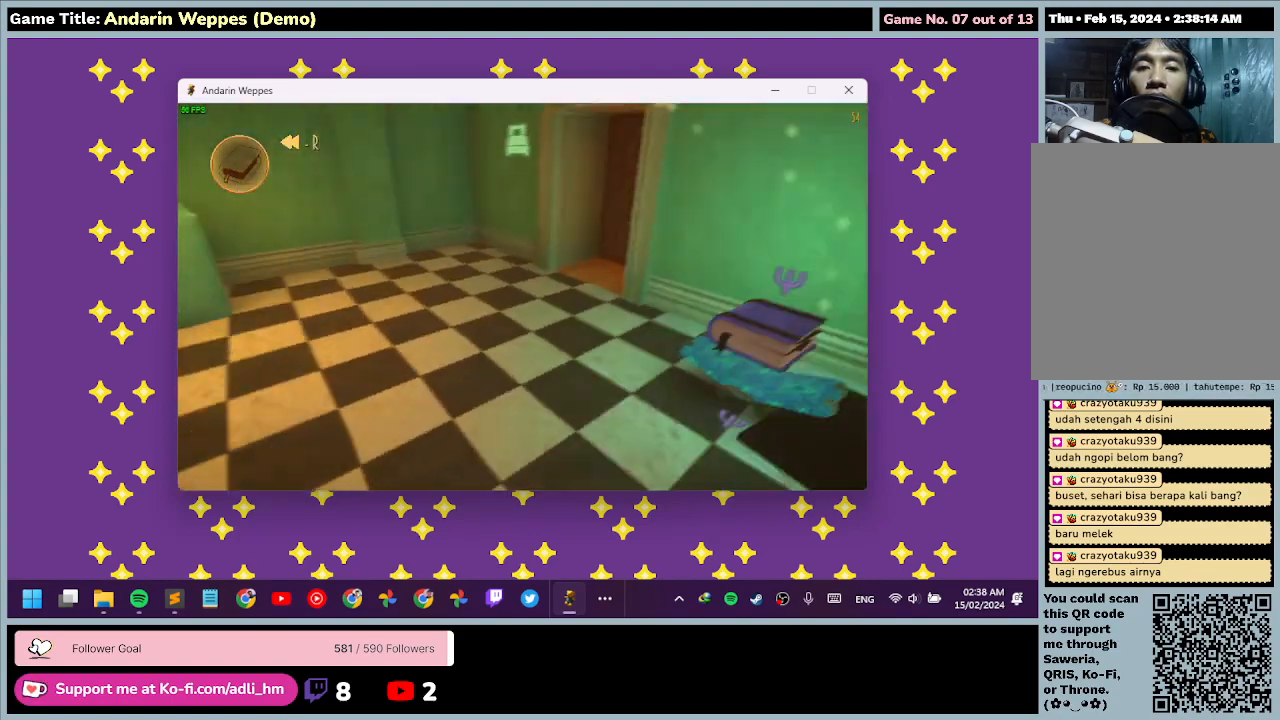
{"keys": [], "mouse": [], "events": []}
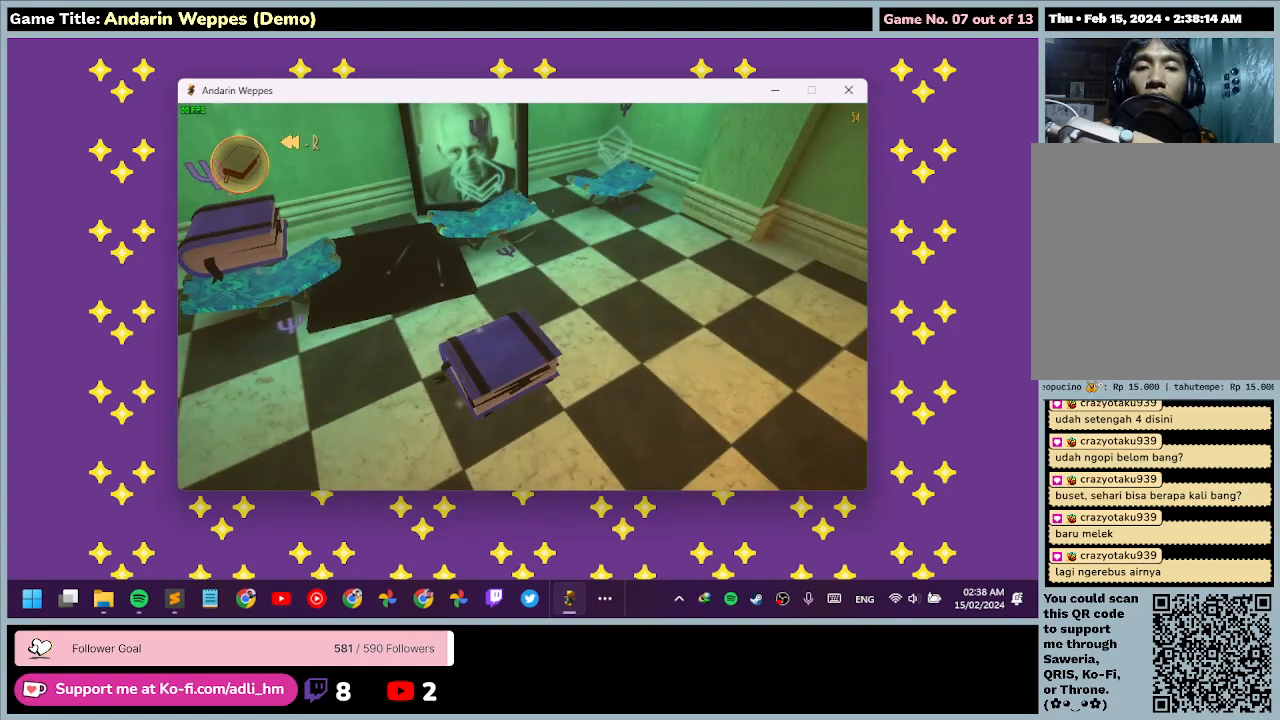
{"keys": [], "mouse": [], "events": [[233, "mouse_left", "down"], [500, "mouse_left", "up"]]}
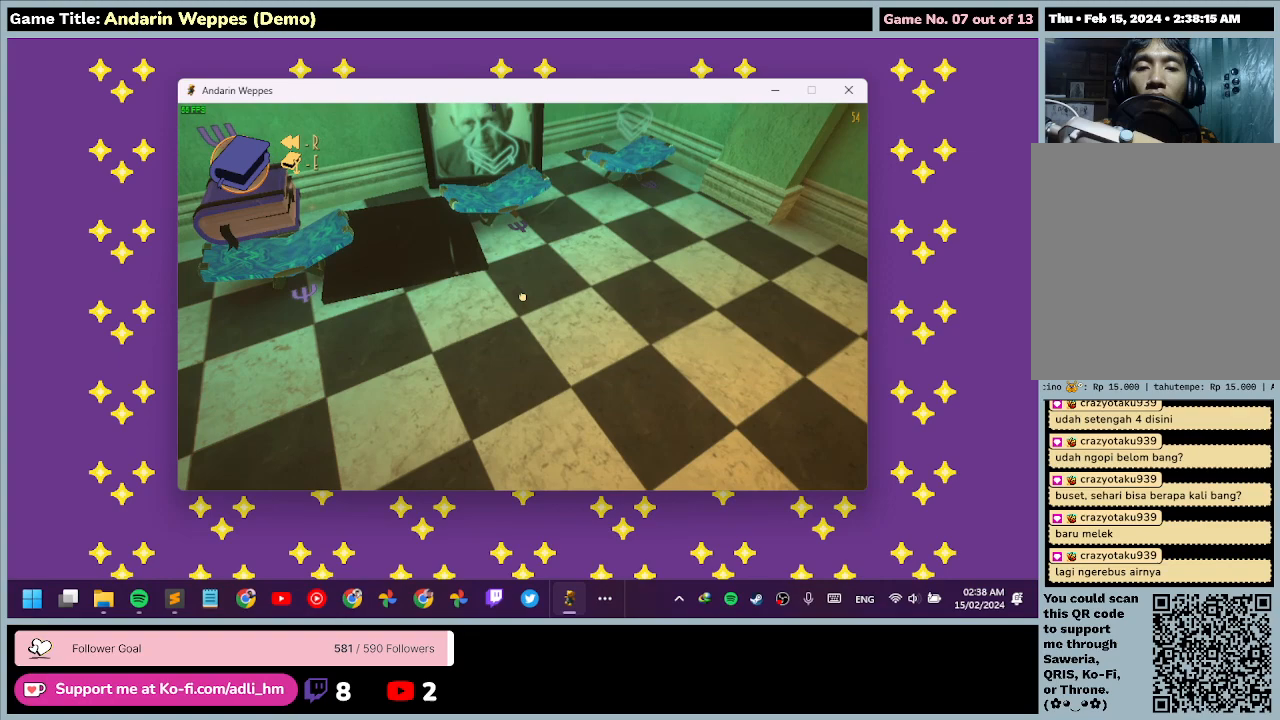
{"keys": ["w"], "mouse": [], "events": [[100, "w", "down"]]}
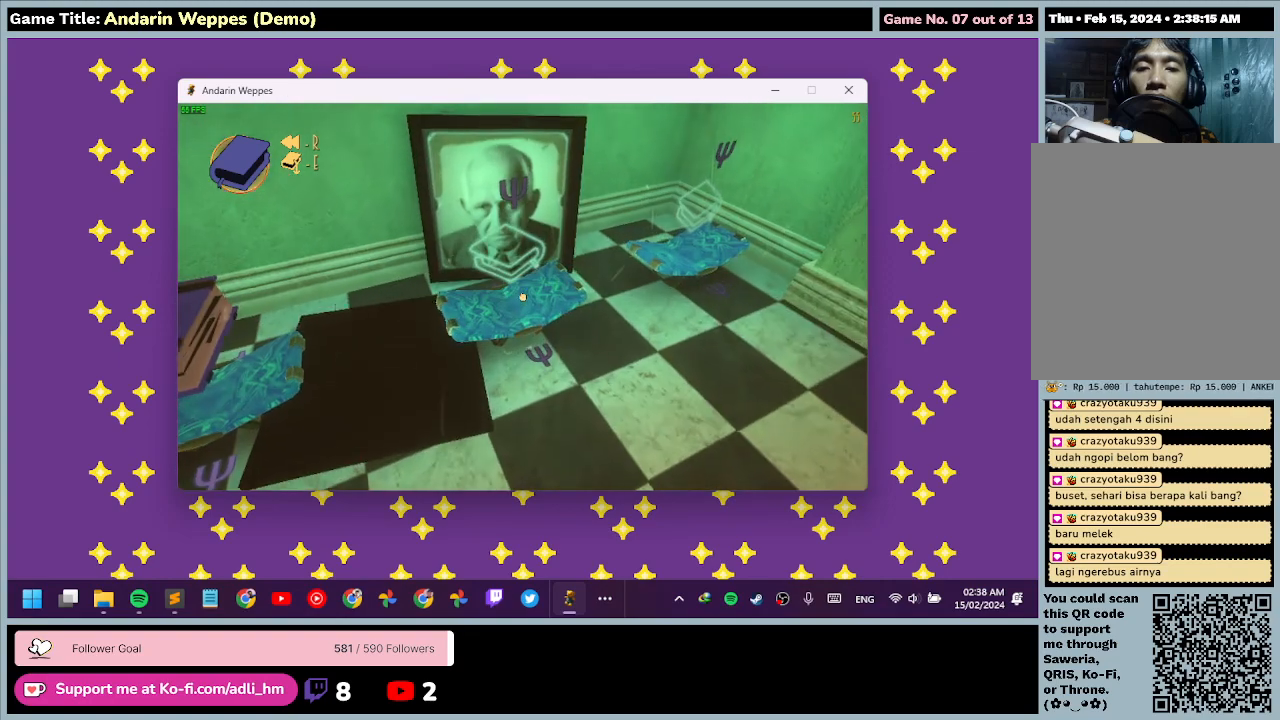
{"keys": [], "mouse": [], "events": [[67, "mouse_left", "down"], [67, "w", "up"], [333, "mouse_left", "up"]]}
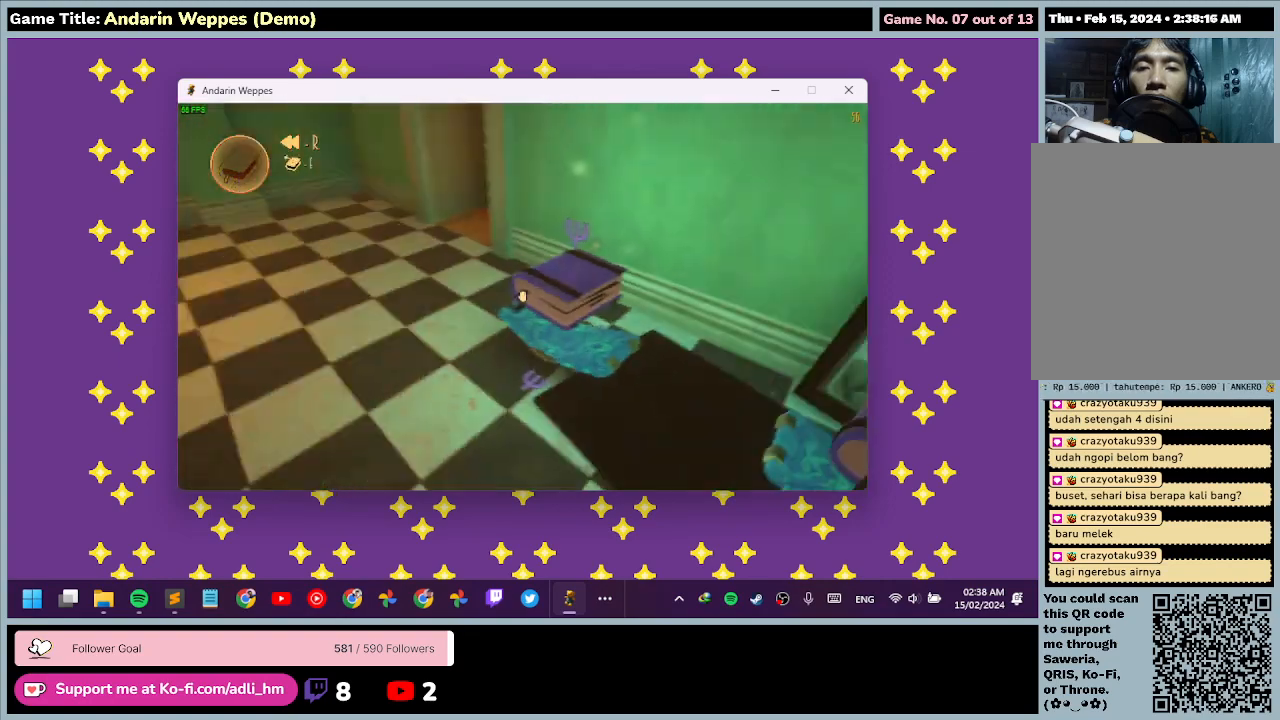
{"keys": ["a"], "mouse": [], "events": [[233, "a", "down"]]}
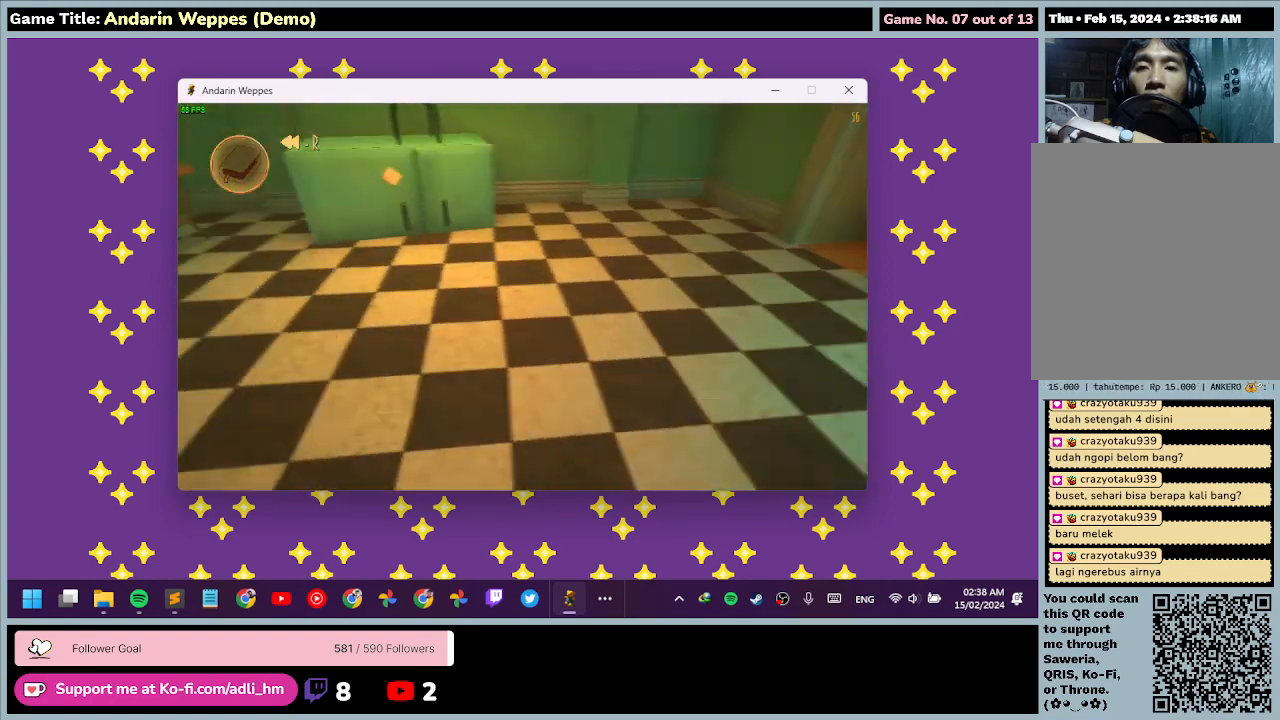
{"keys": [], "mouse": [], "events": [[367, "a", "up"]]}